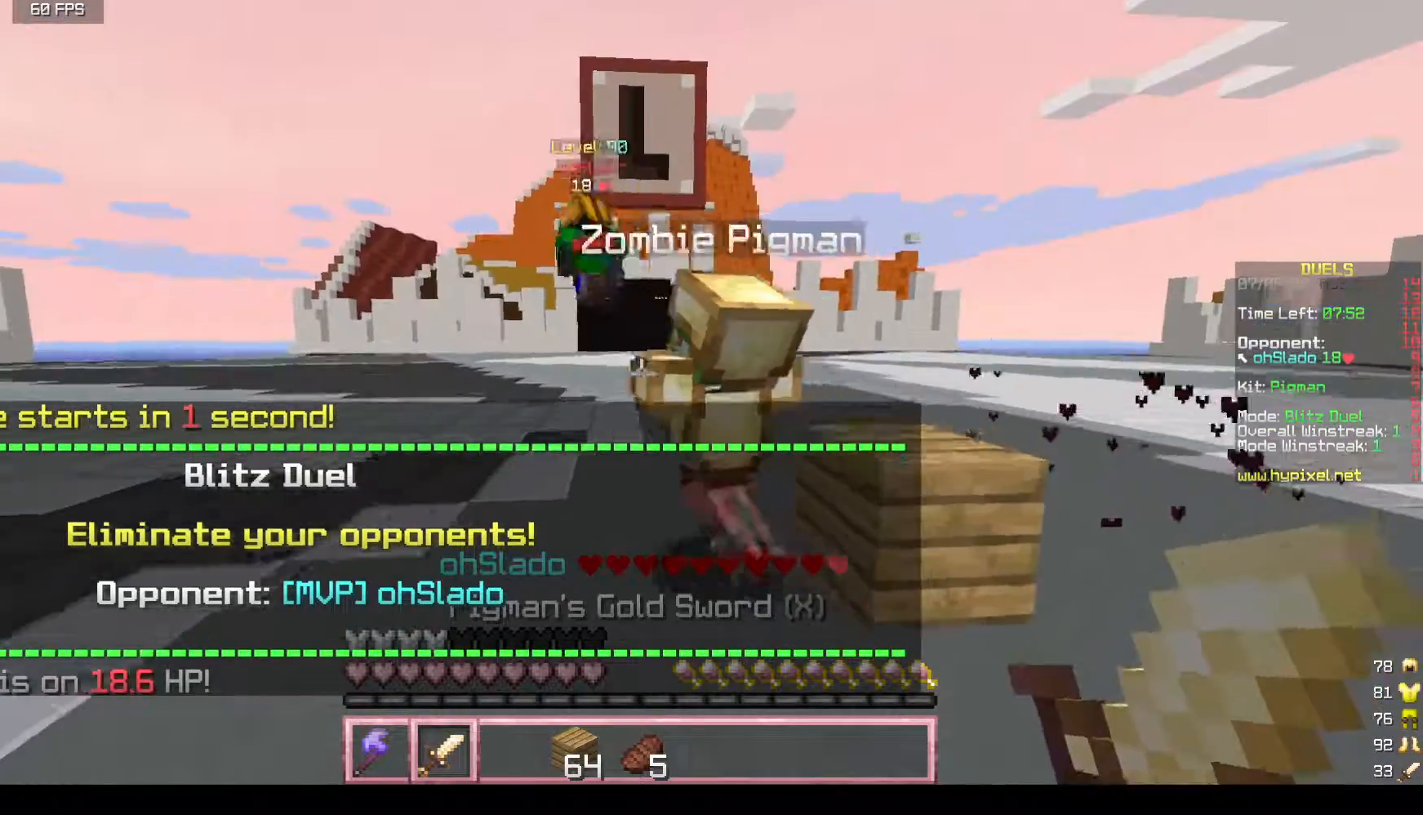
Gameplay with keyboard and mouse; each line is a JSON object with the keys and mouse buttons held at the frame after it. "events" lists presses ("down") and releases ("up") of "a", "d", "s", "w", "mouse_left" and "mouse_right" between this image and that frame as [ms after this image, input, new state], when the widget could be followed in between. "mouse_left", "mouse_right" = the "left", "right" buttons of the "mouse" list. No other keys are recorded. Fast repeated clicks can show as one long hold. Mouse movement is not recorded.
{"keys": ["w"], "mouse": [], "events": [[317, "a", "down"], [450, "a", "up"]]}
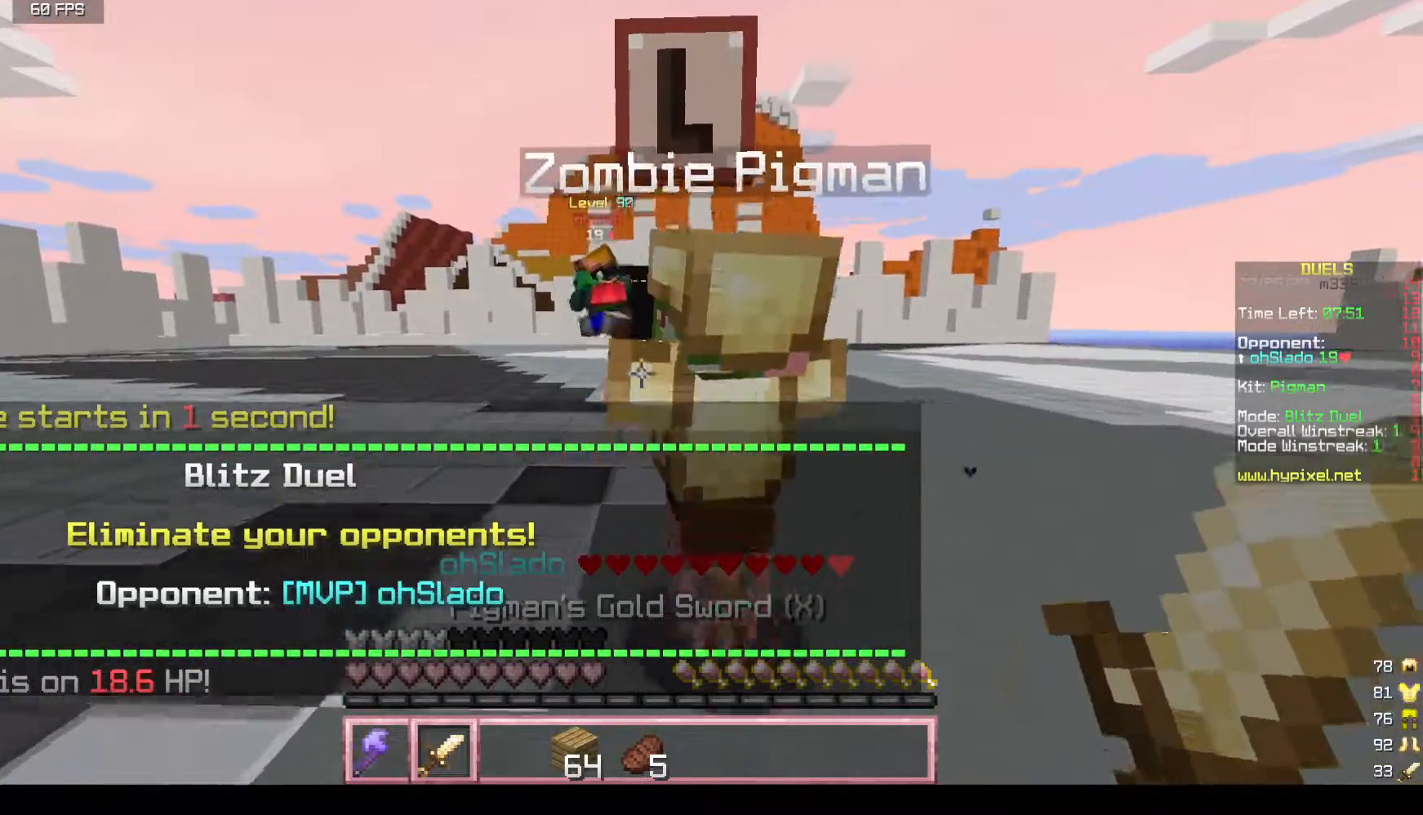
{"keys": ["w"], "mouse": [], "events": [[83, "a", "down"], [400, "a", "up"]]}
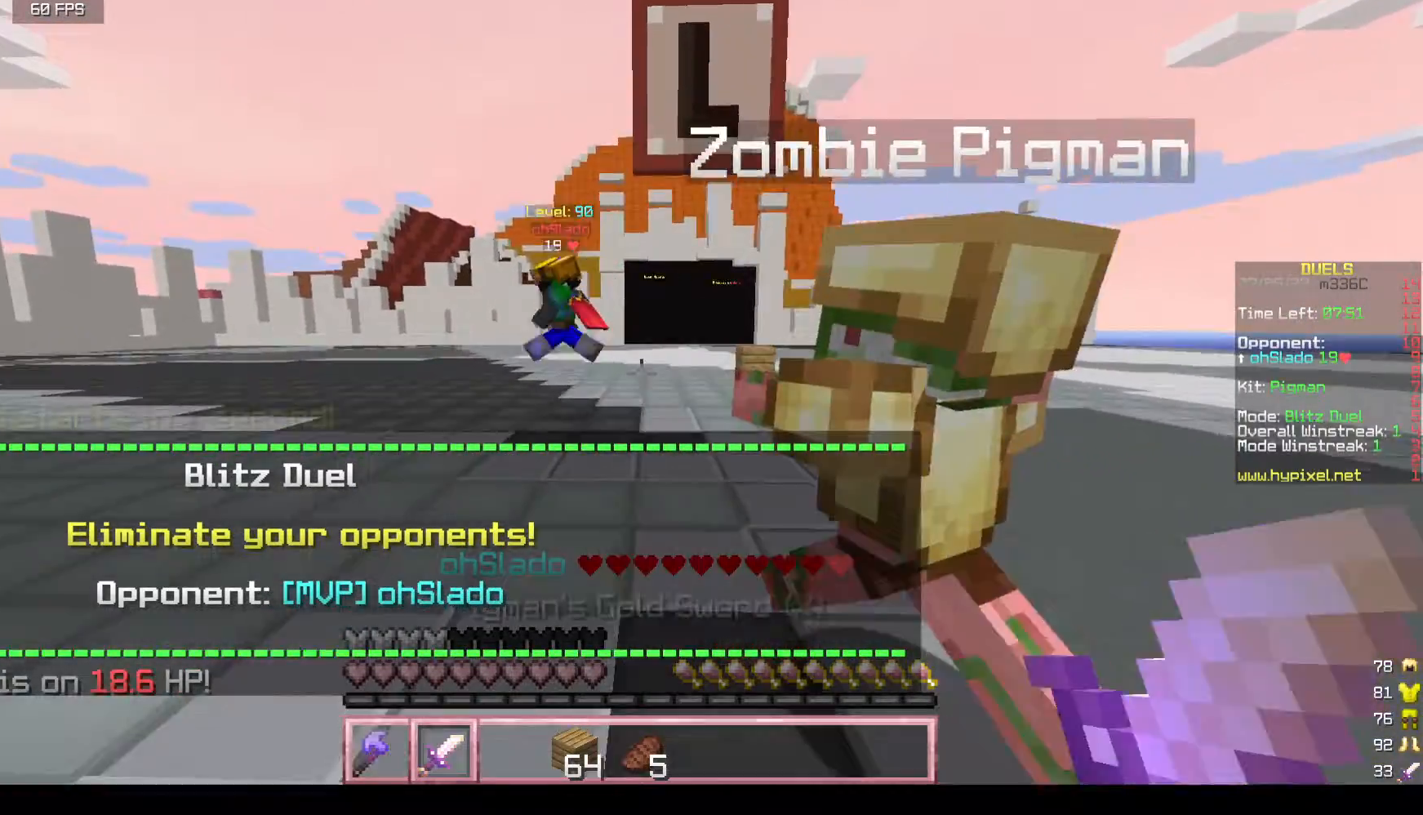
{"keys": ["a", "w"], "mouse": [], "events": [[17, "a", "down"]]}
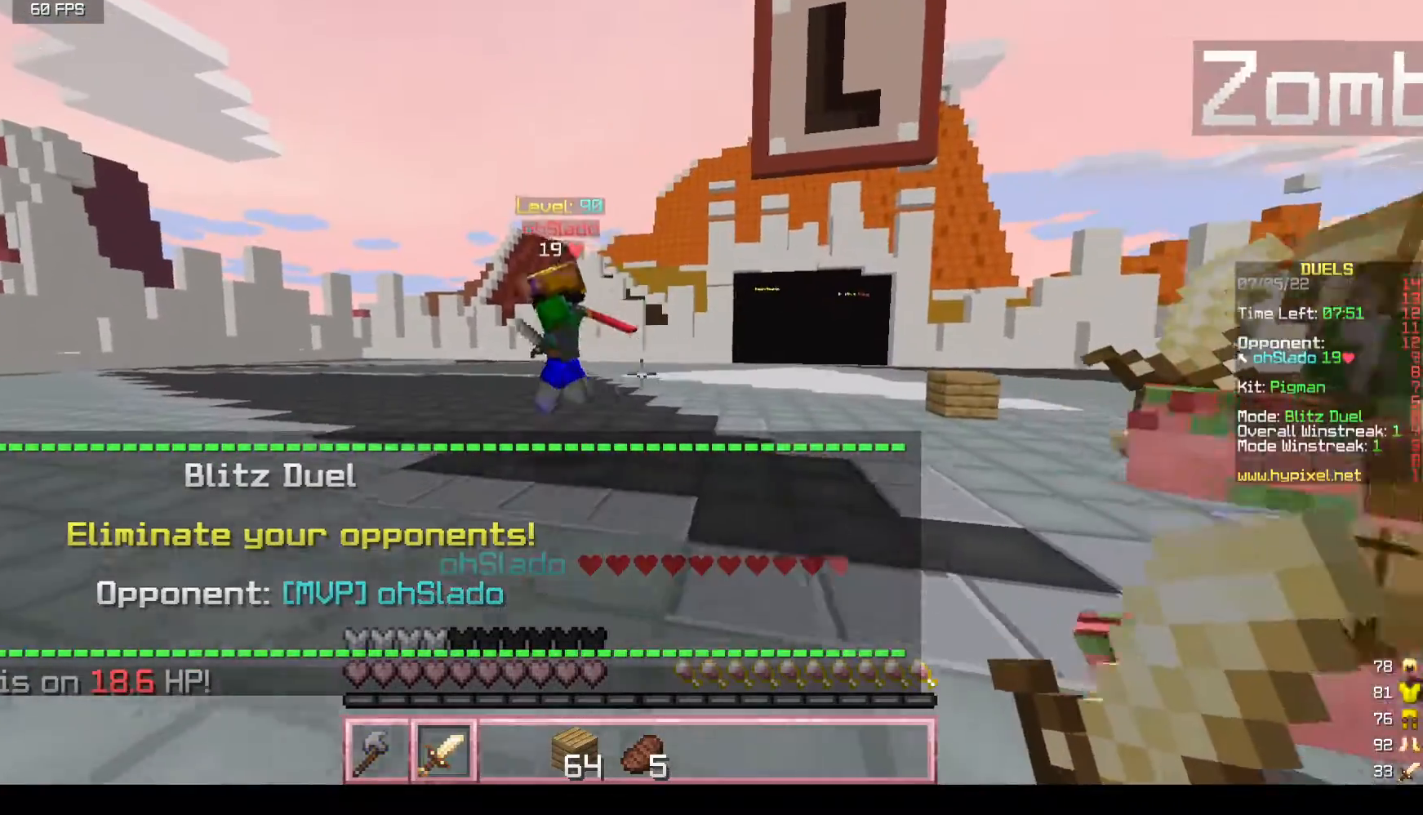
{"keys": ["a", "w"], "mouse": [], "events": []}
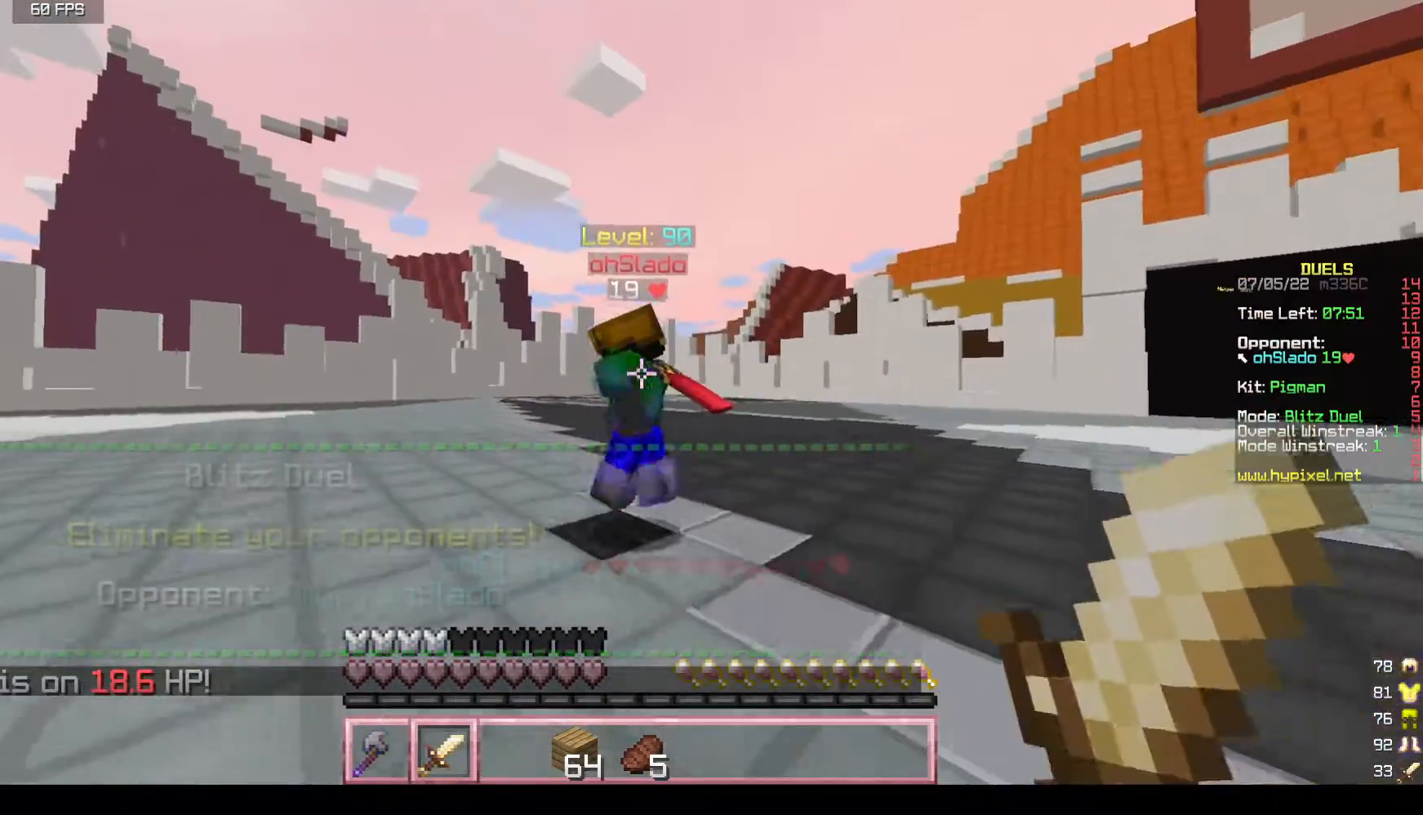
{"keys": ["a", "w"], "mouse": ["left"], "events": [[167, "mouse_left", "down"], [300, "mouse_left", "up"], [467, "mouse_left", "down"]]}
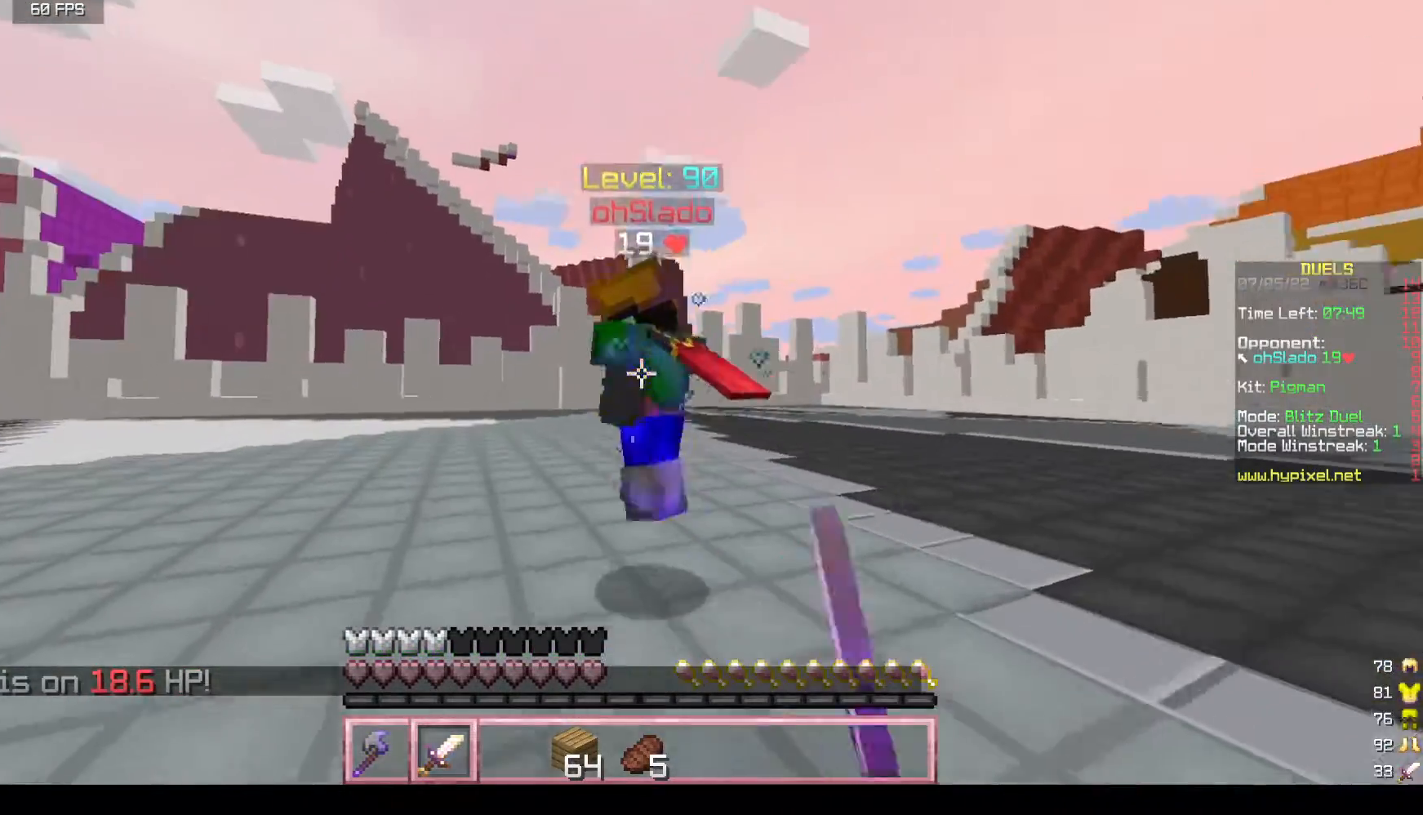
{"keys": ["a", "w"], "mouse": ["left"], "events": []}
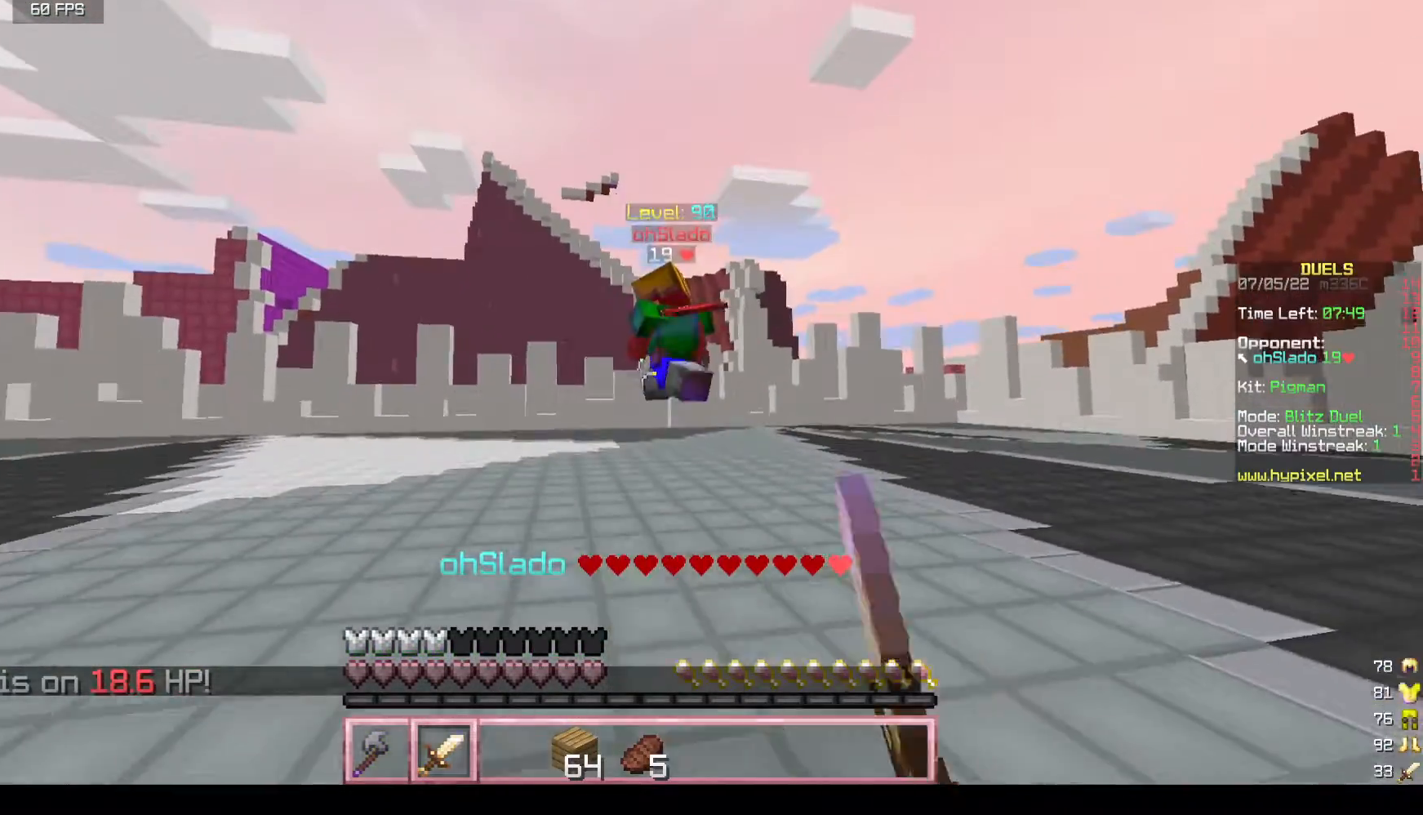
{"keys": ["a", "w"], "mouse": [], "events": [[67, "a", "up"], [67, "mouse_left", "up"], [250, "a", "down"]]}
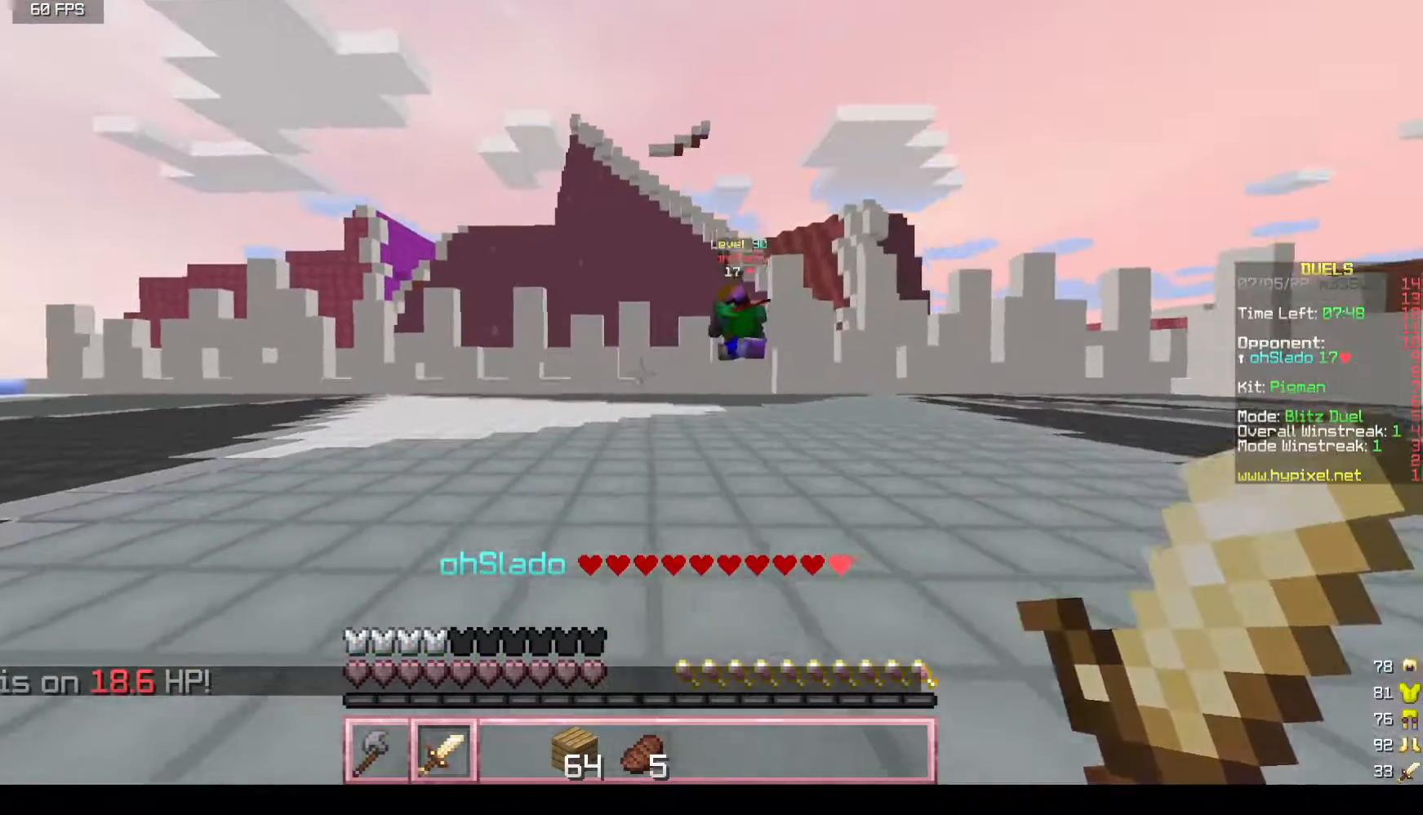
{"keys": ["a", "w"], "mouse": [], "events": []}
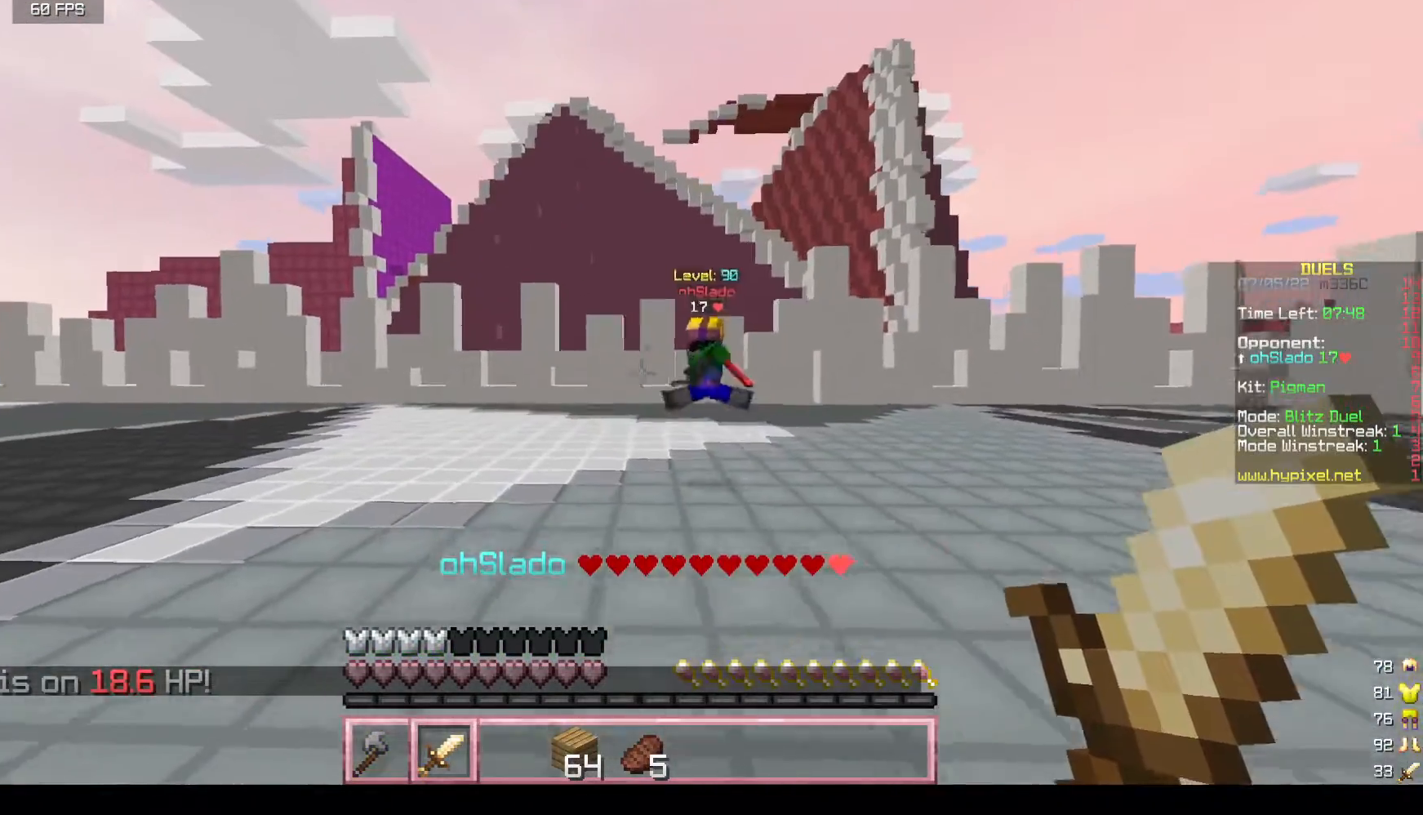
{"keys": ["a", "w"], "mouse": ["left"], "events": [[400, "mouse_left", "down"]]}
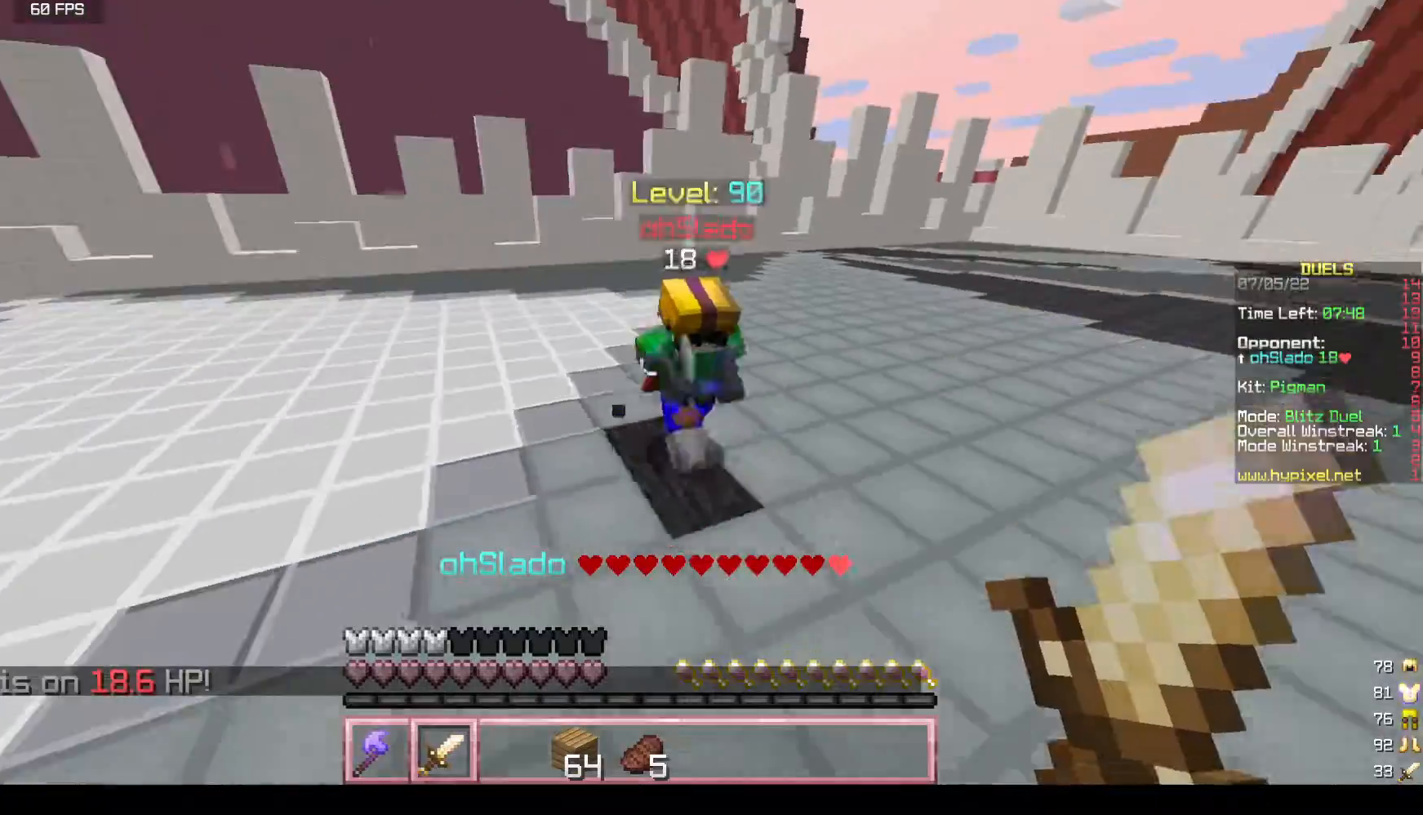
{"keys": ["d", "w"], "mouse": ["left"], "events": [[17, "d", "down"], [117, "a", "up"], [217, "w", "up"], [333, "w", "down"]]}
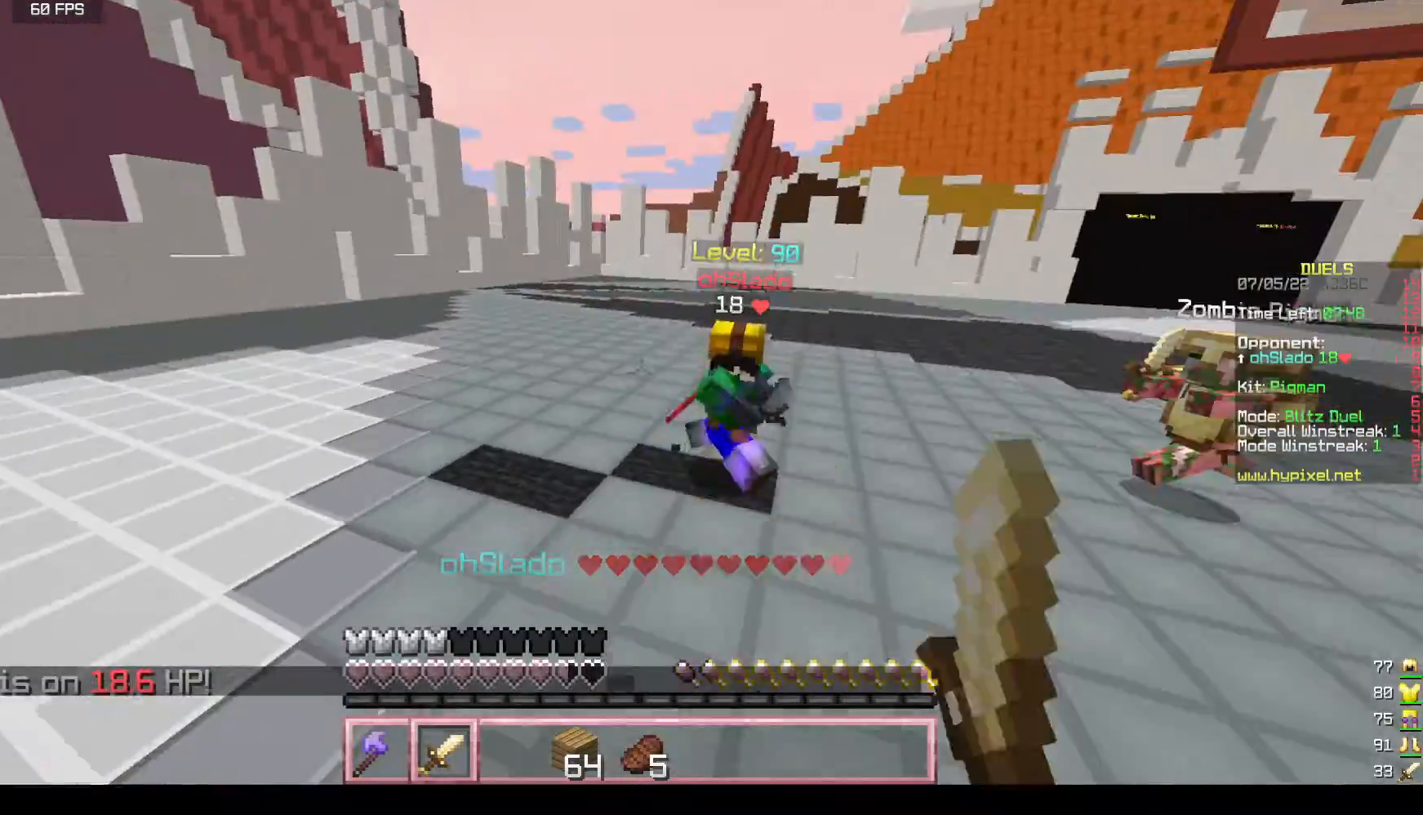
{"keys": ["w"], "mouse": ["left"], "events": [[383, "mouse_left", "up"], [450, "d", "up"], [467, "mouse_left", "down"]]}
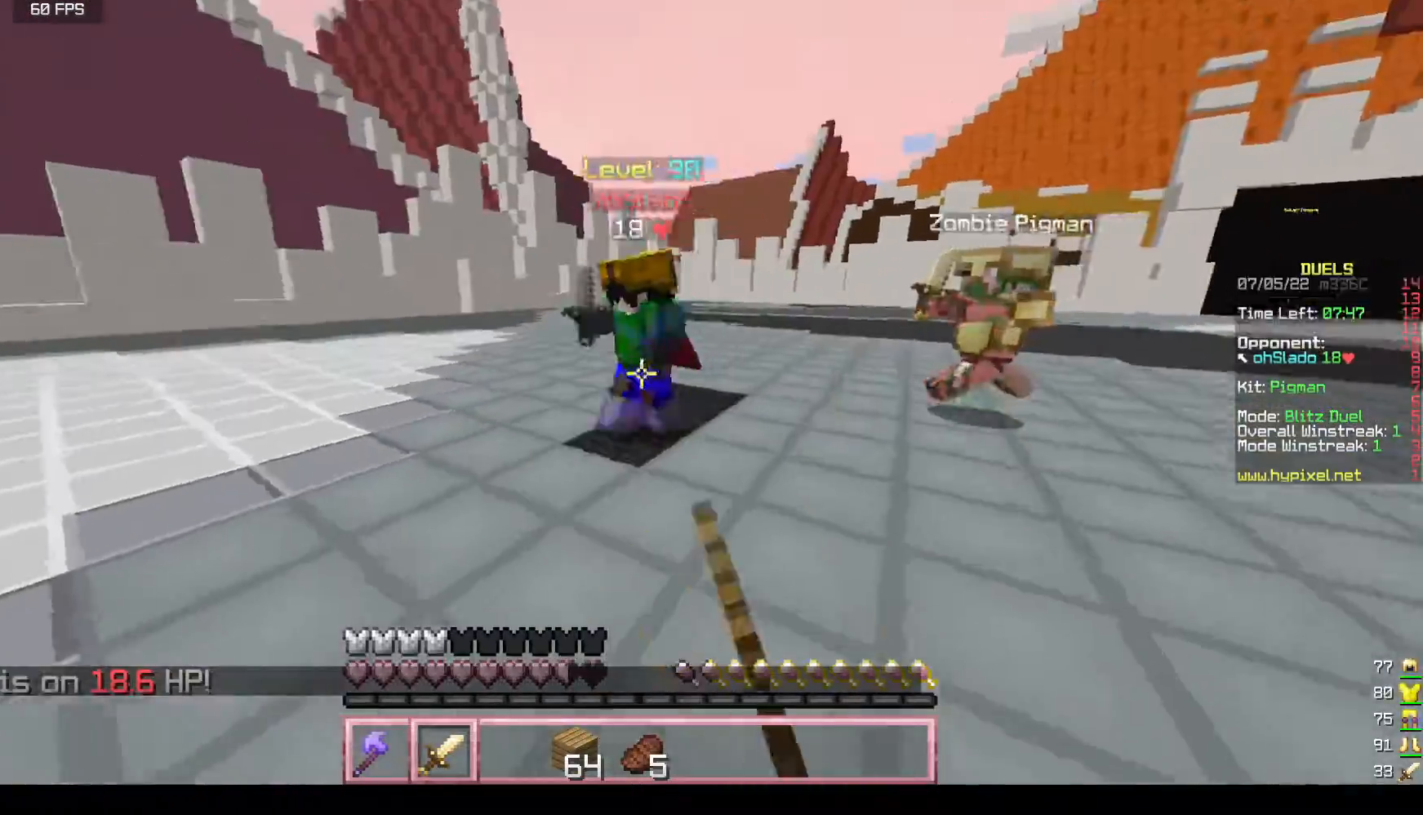
{"keys": ["a", "w"], "mouse": ["left"], "events": [[50, "a", "down"], [100, "mouse_left", "up"], [167, "mouse_left", "down"], [200, "a", "up"], [283, "a", "down"]]}
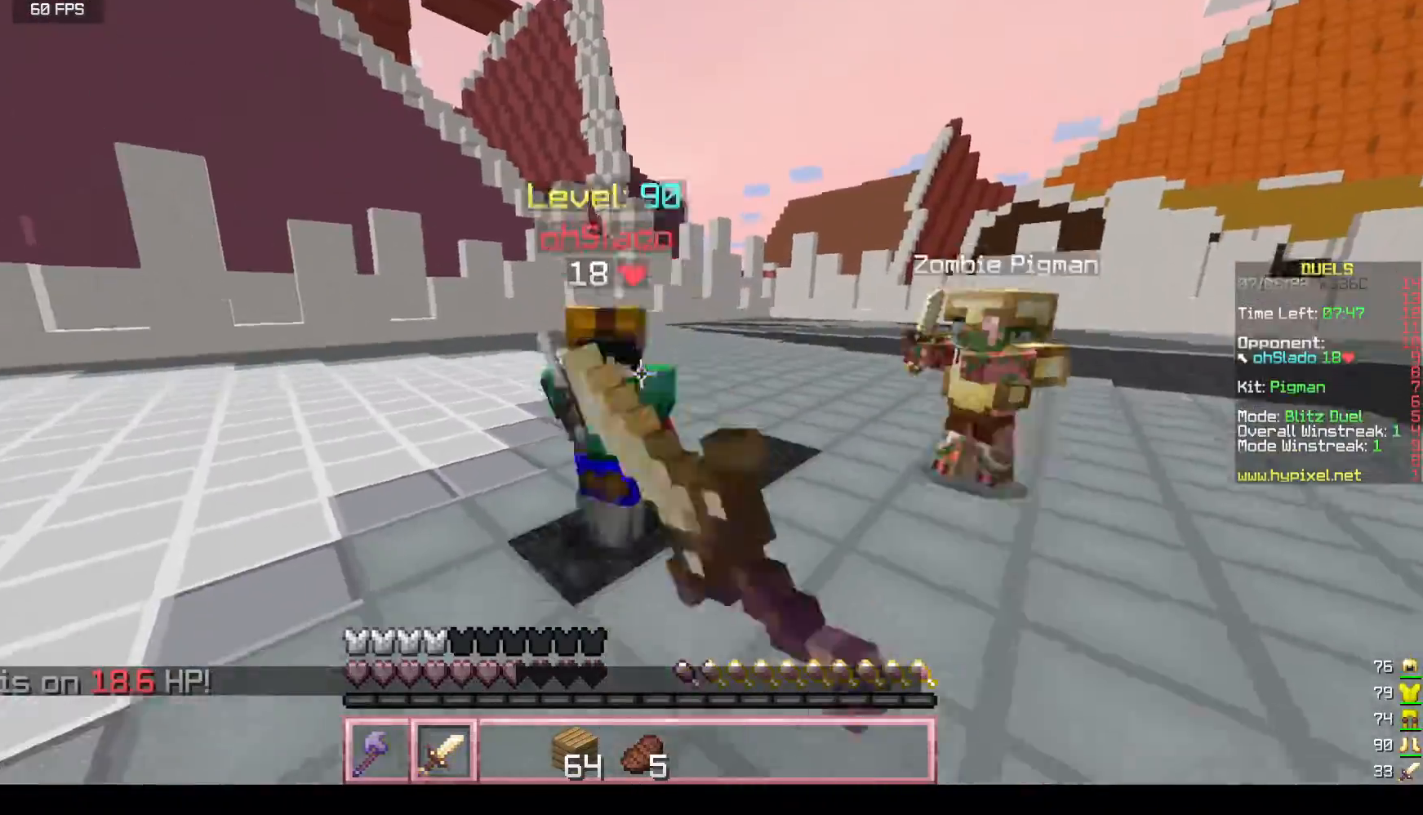
{"keys": ["a", "w"], "mouse": ["left"], "events": [[67, "a", "up"], [283, "a", "down"], [433, "mouse_right", "down"], [500, "mouse_right", "up"]]}
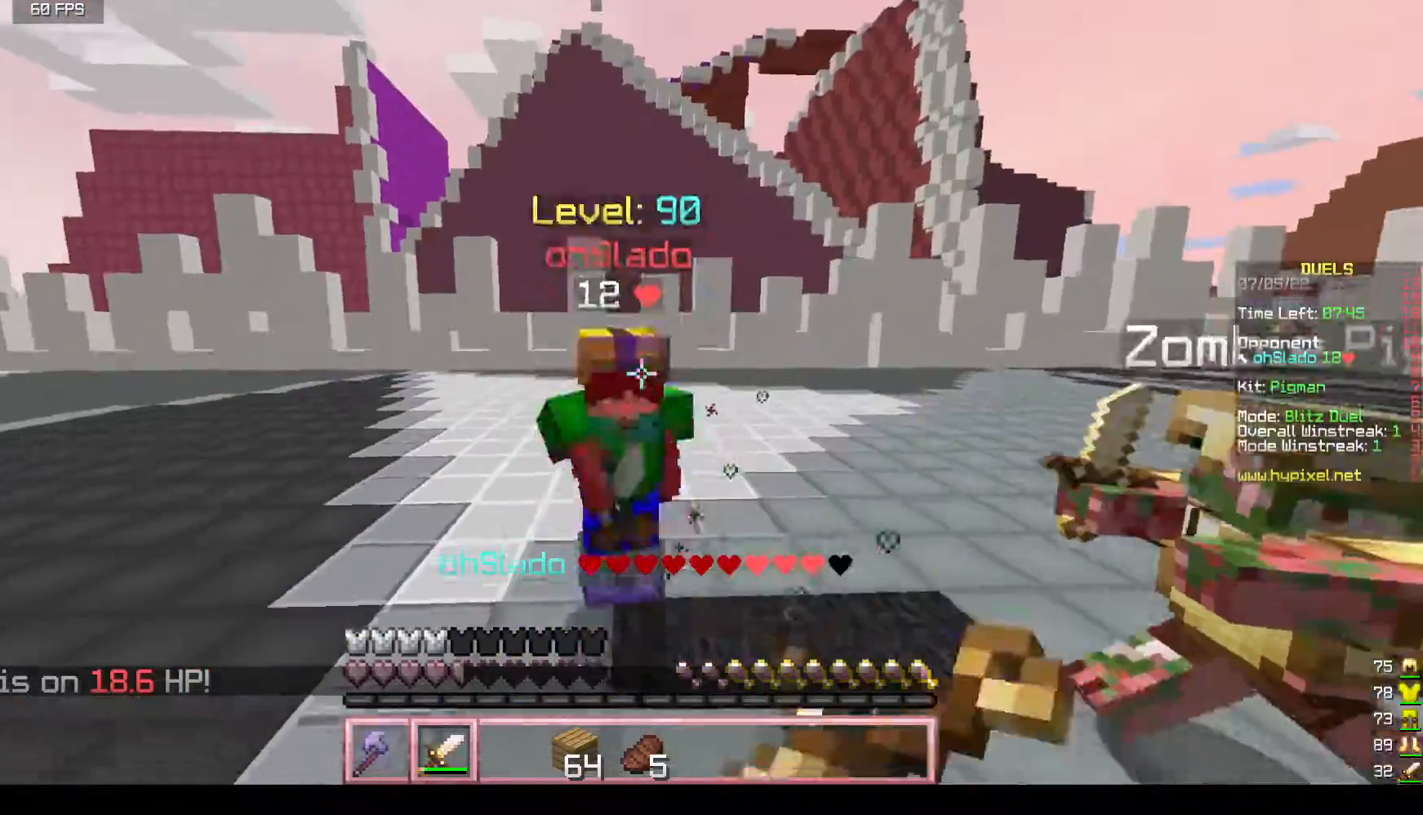
{"keys": ["w"], "mouse": ["left"], "events": [[100, "a", "up"]]}
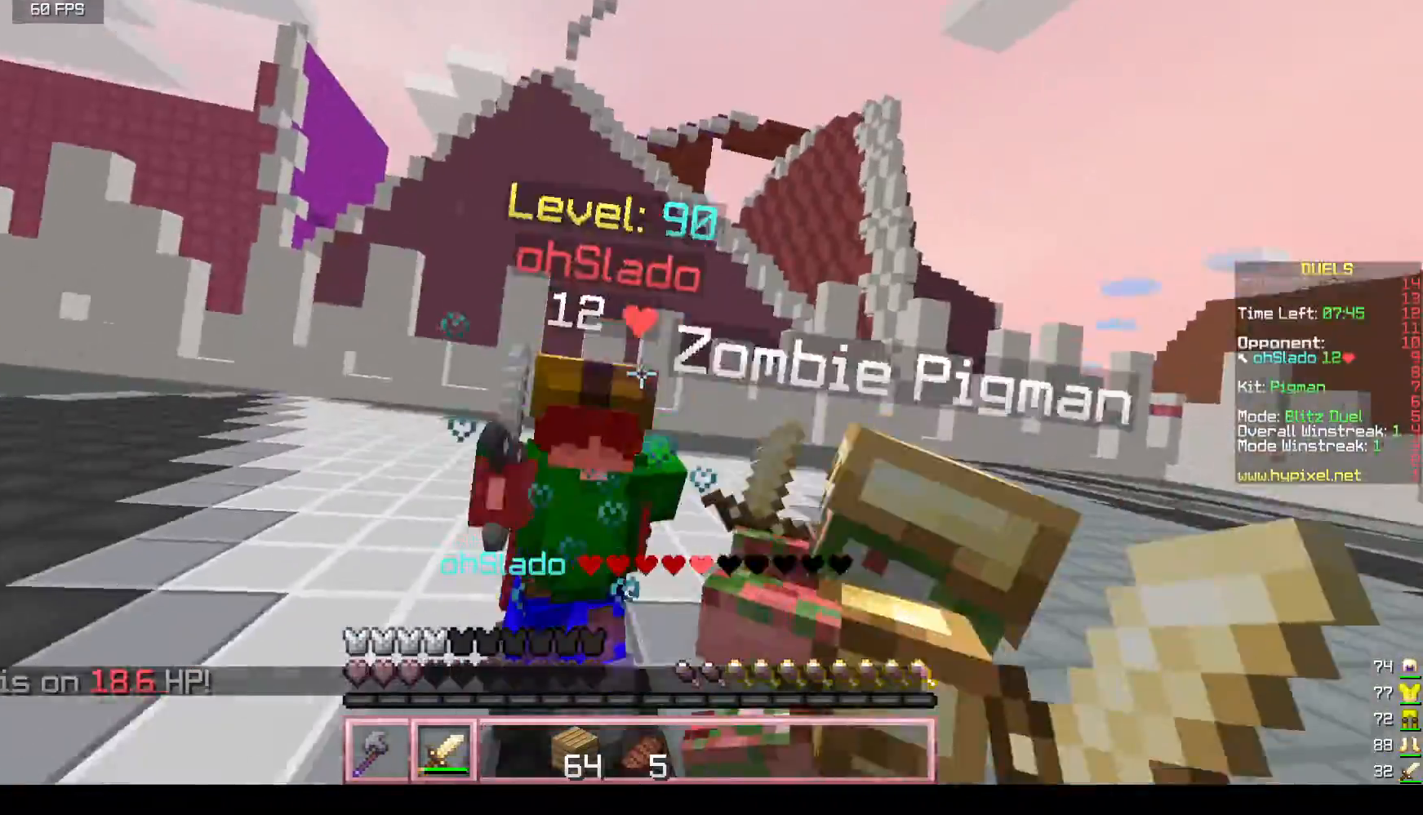
{"keys": ["a", "w"], "mouse": ["left"], "events": [[317, "a", "down"]]}
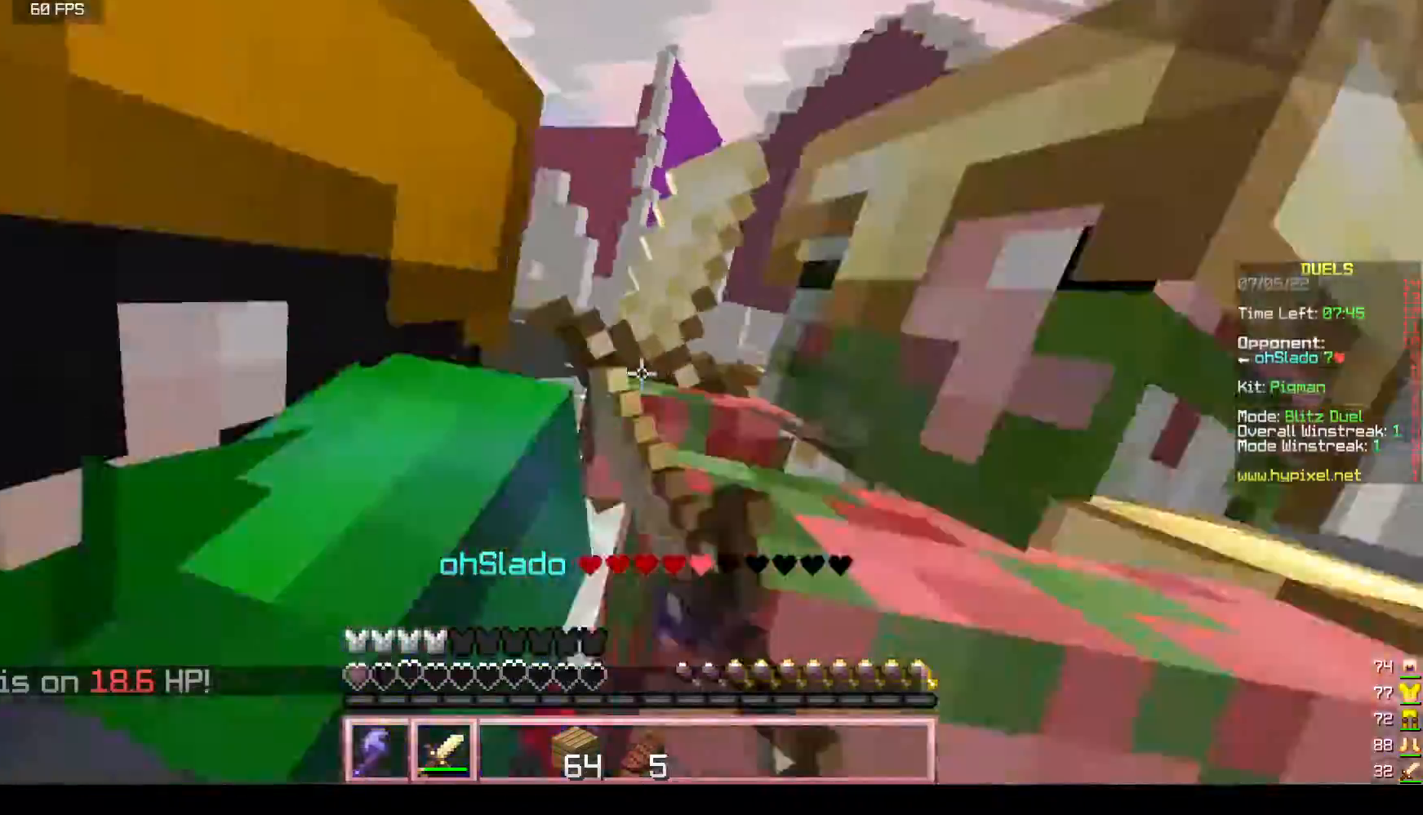
{"keys": ["a", "w"], "mouse": ["left"], "events": [[100, "w", "up"], [200, "s", "down"], [450, "s", "up"], [500, "w", "down"]]}
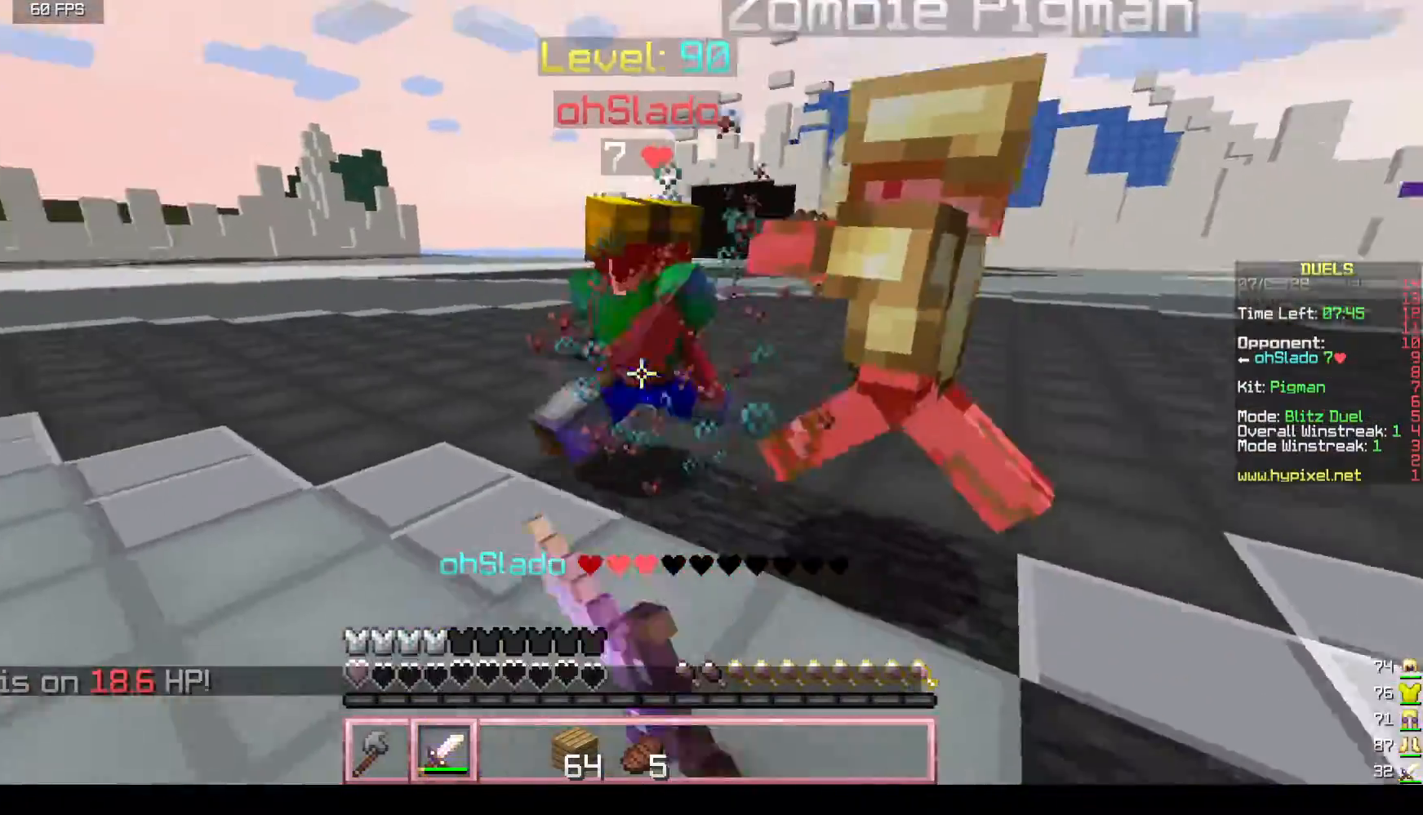
{"keys": ["a", "w"], "mouse": ["left"], "events": [[50, "a", "up"], [217, "a", "down"]]}
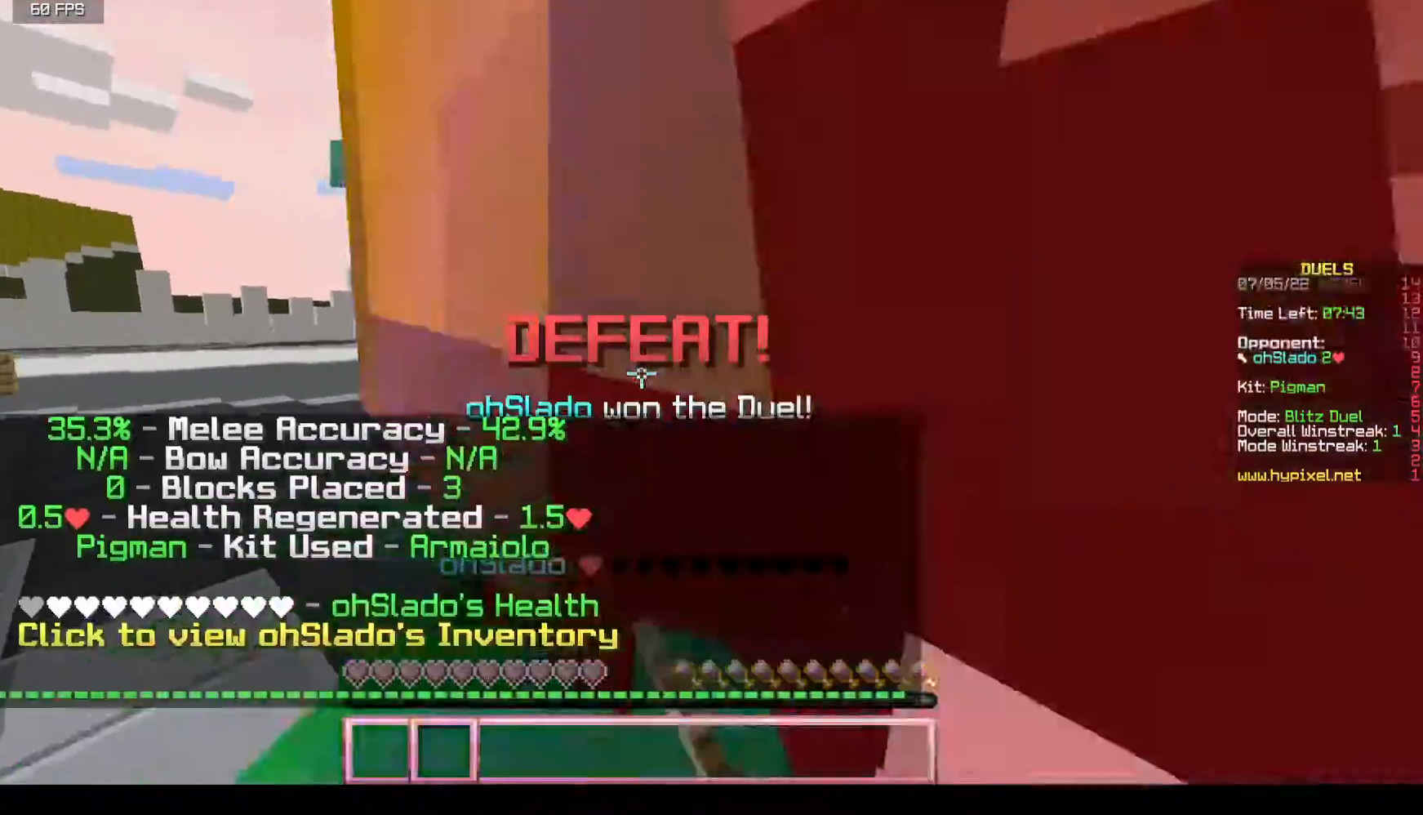
{"keys": ["d"], "mouse": [], "events": [[17, "w", "up"], [167, "s", "down"], [317, "mouse_left", "up"], [350, "a", "up"], [417, "d", "down"], [450, "s", "up"]]}
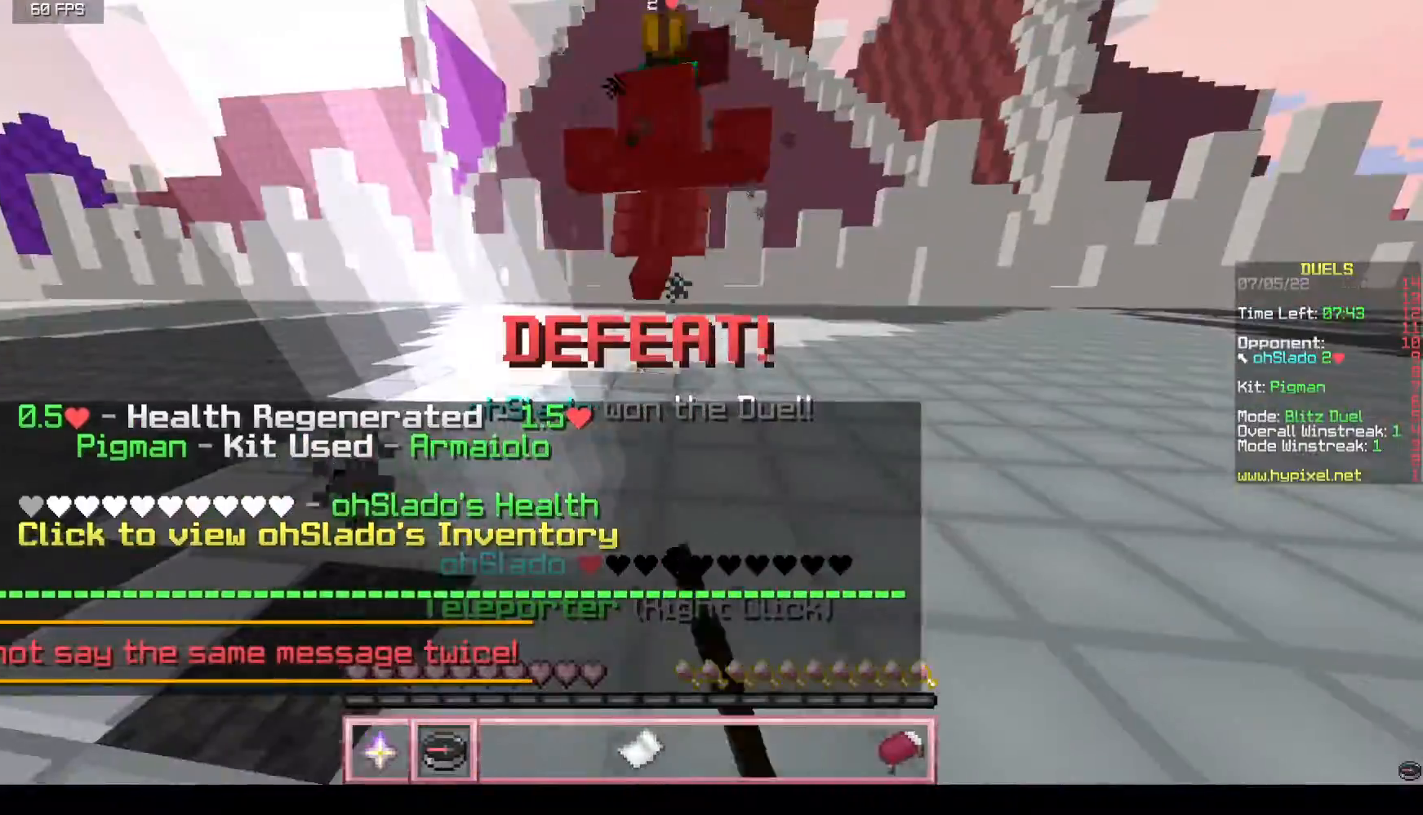
{"keys": ["d", "w"], "mouse": [], "events": [[17, "w", "down"]]}
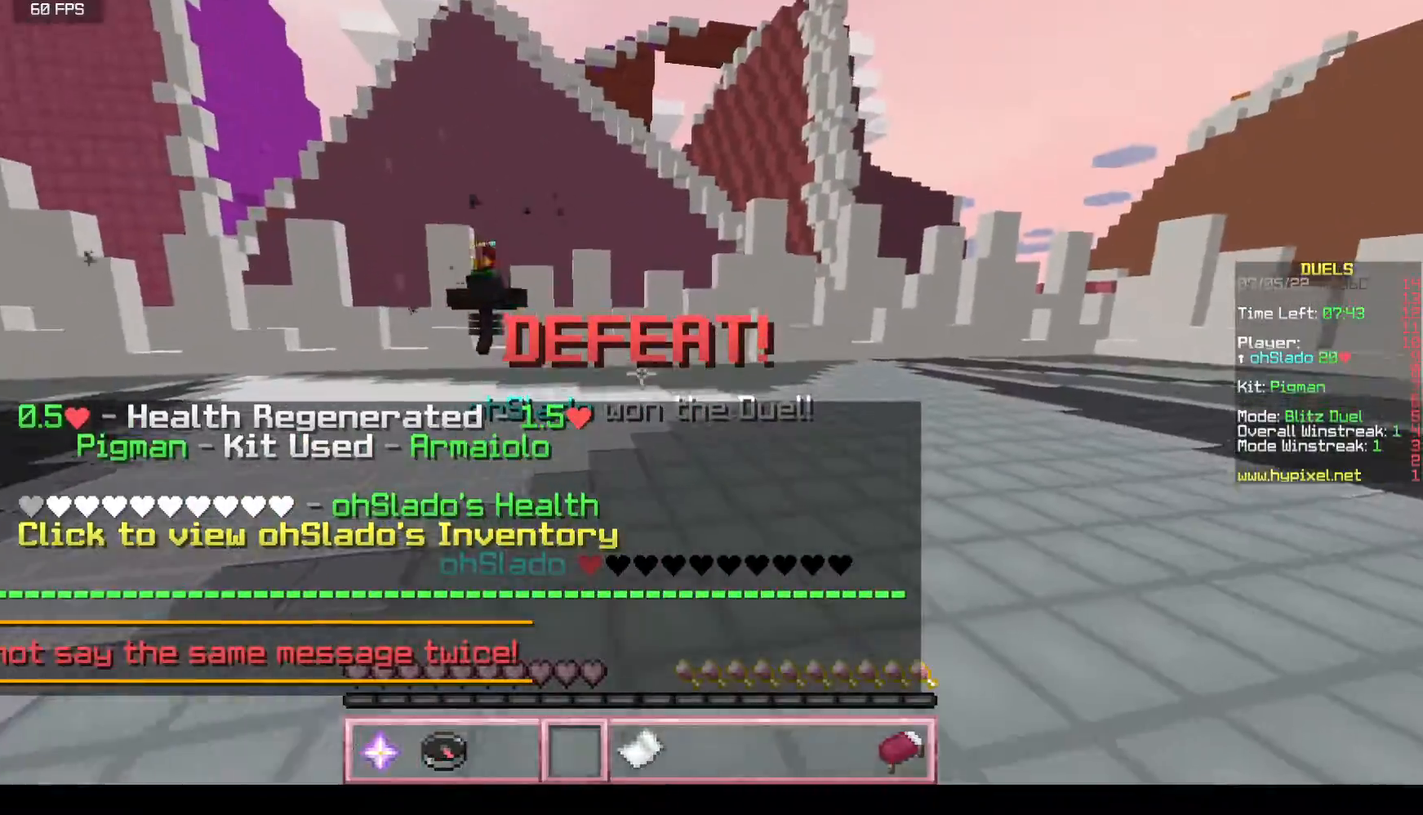
{"keys": ["w"], "mouse": [], "events": [[167, "d", "up"]]}
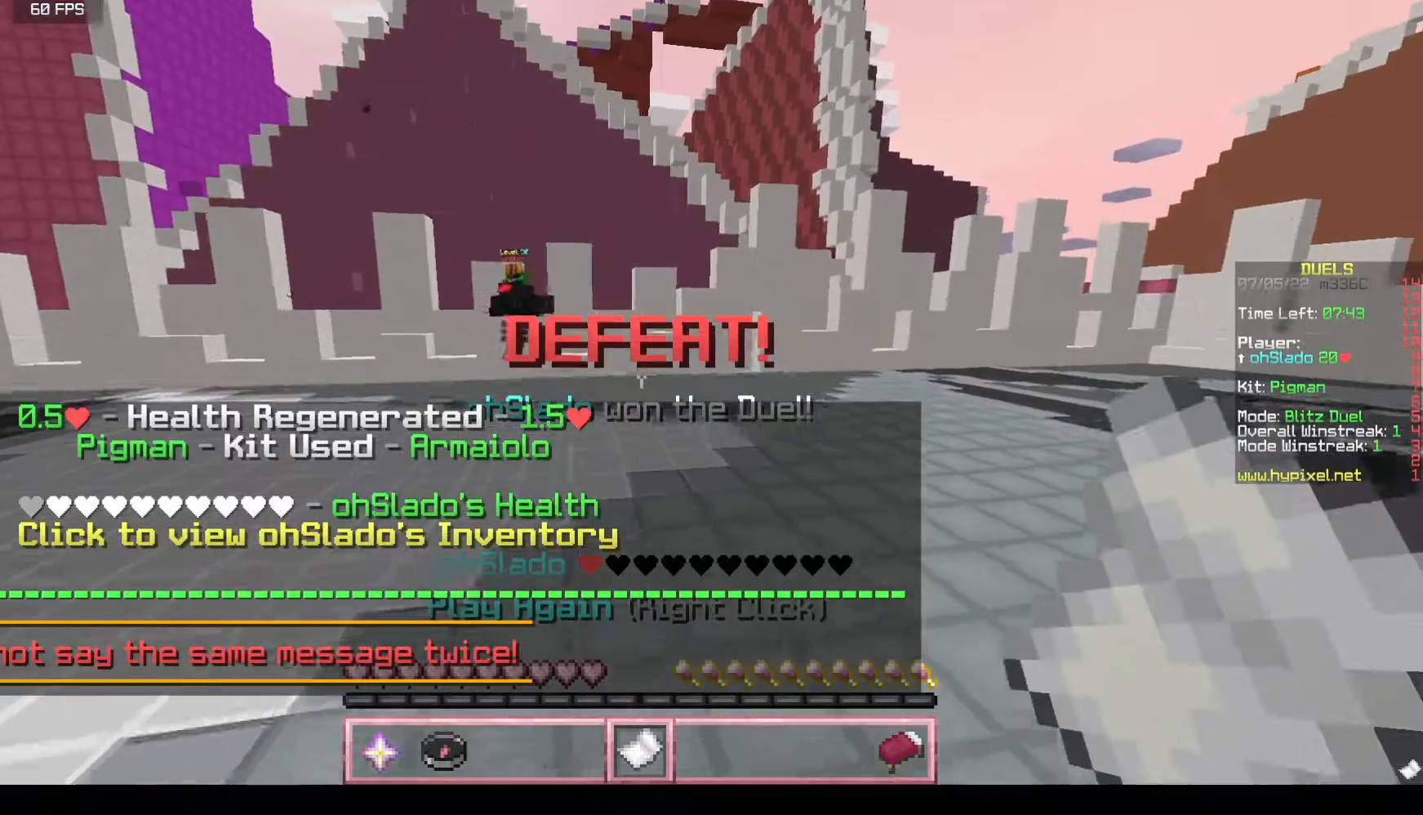
{"keys": ["w"], "mouse": ["right"], "events": [[317, "mouse_right", "down"]]}
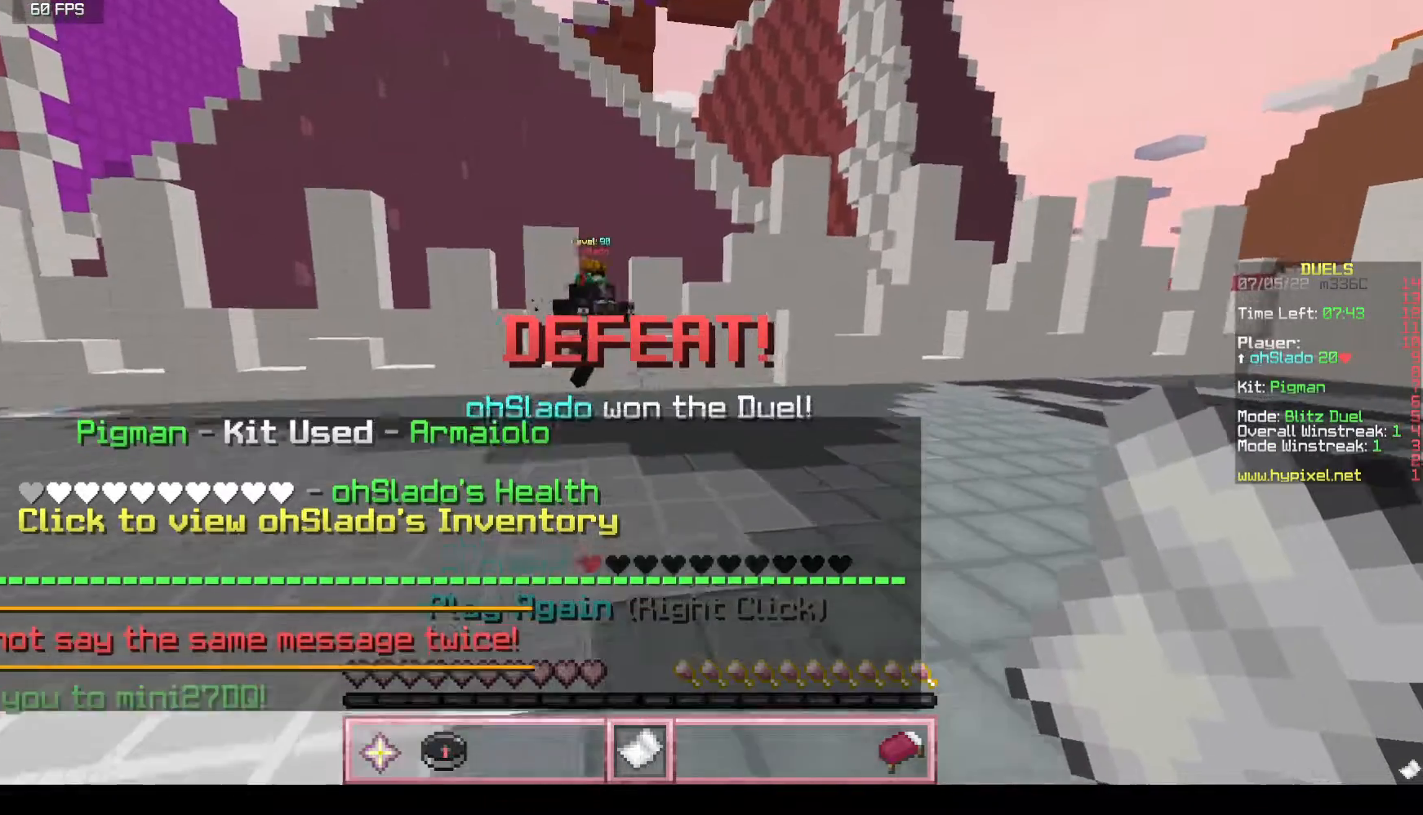
{"keys": ["w"], "mouse": []}
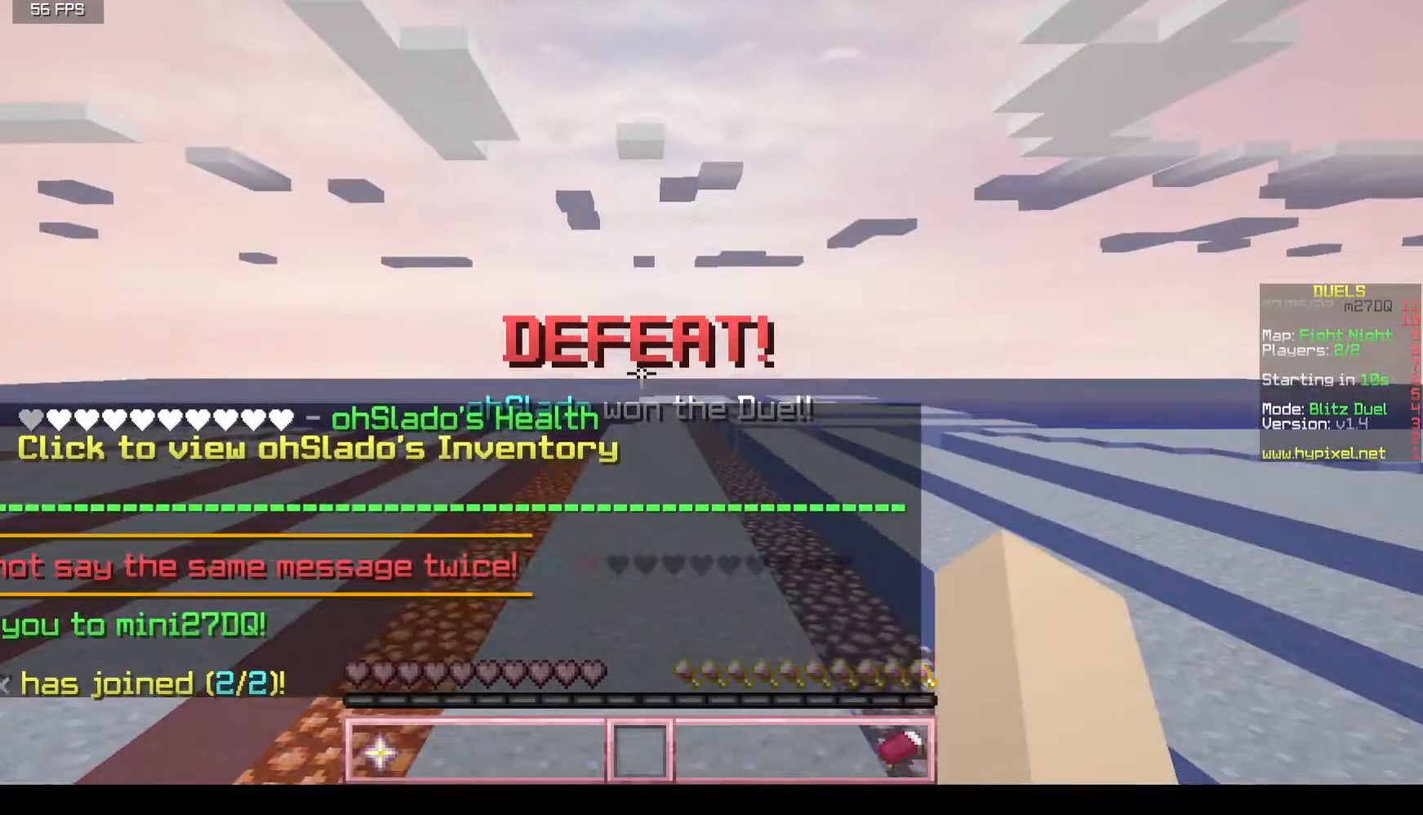
{"keys": ["w"], "mouse": [], "events": []}
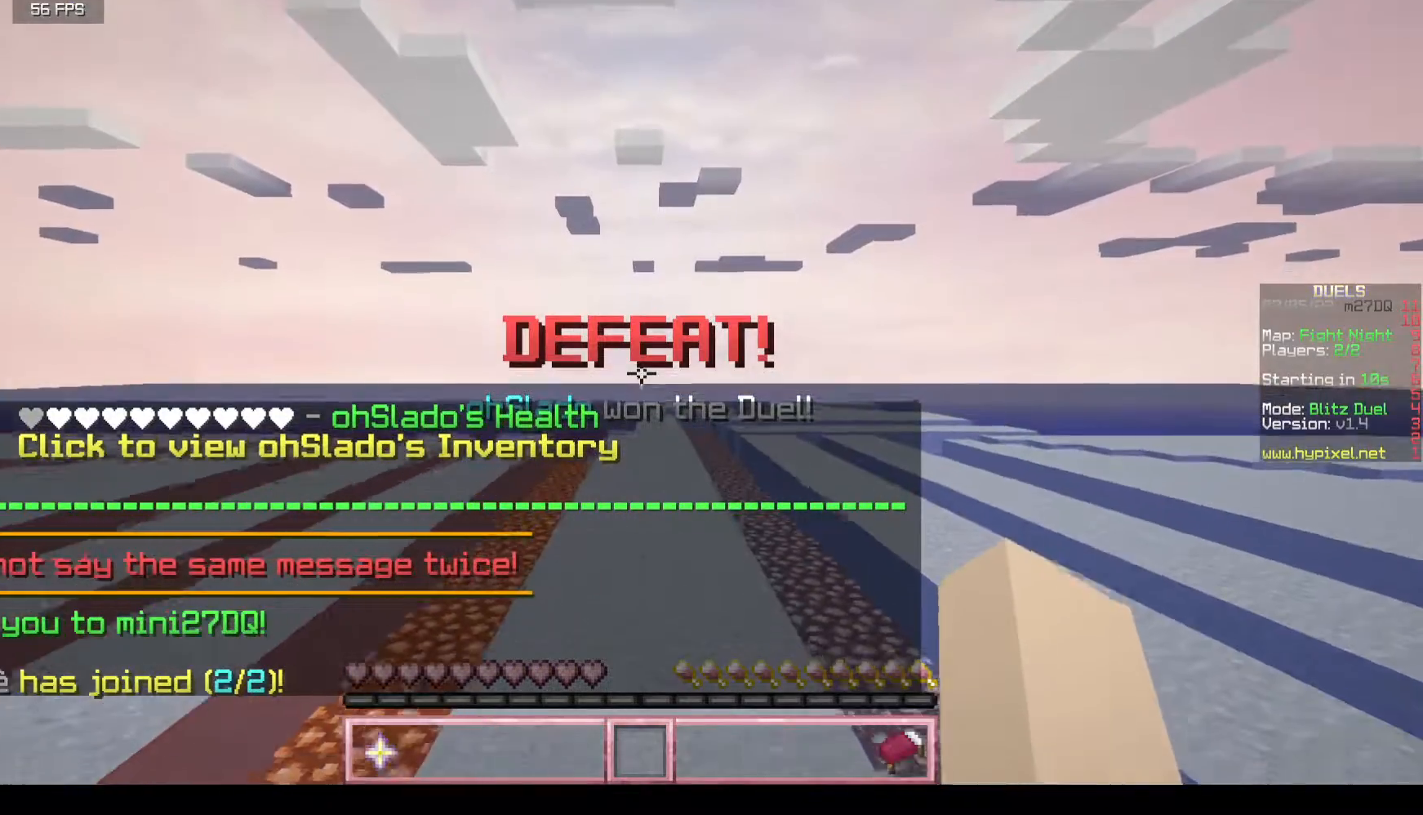
{"keys": [], "mouse": [], "events": [[17, "w", "up"], [150, "w", "down"], [333, "w", "up"]]}
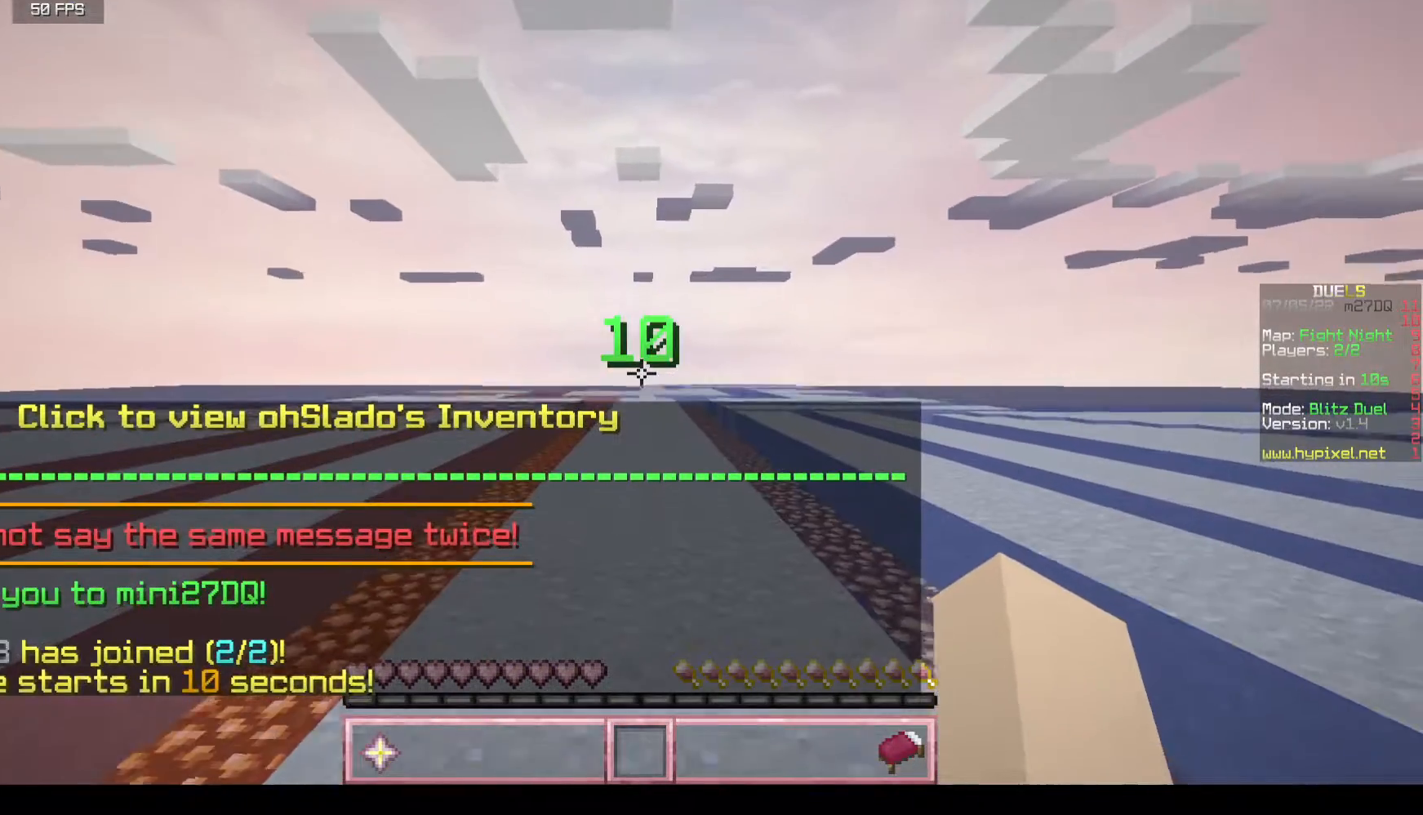
{"keys": [], "mouse": [], "events": []}
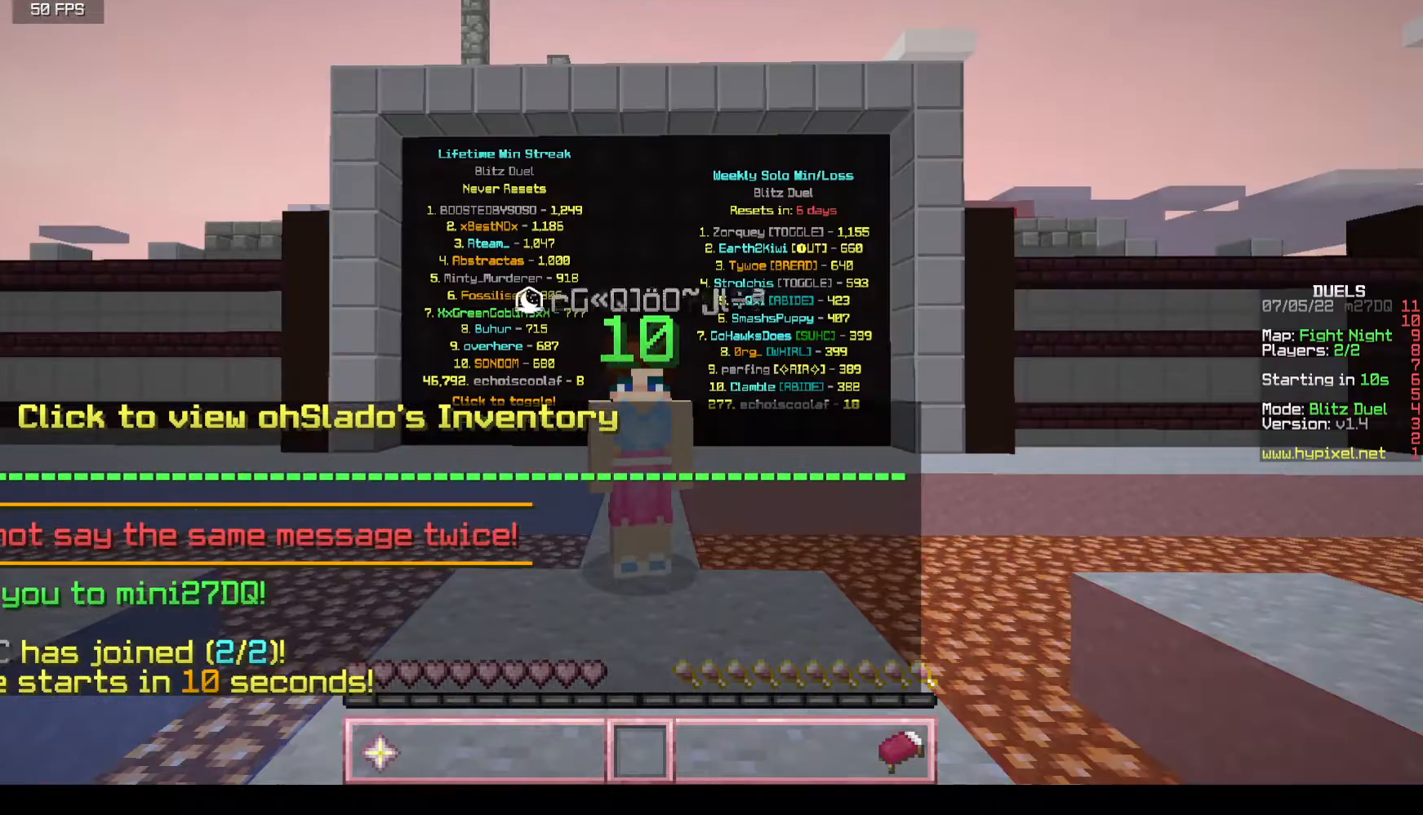
{"keys": [], "mouse": [], "events": []}
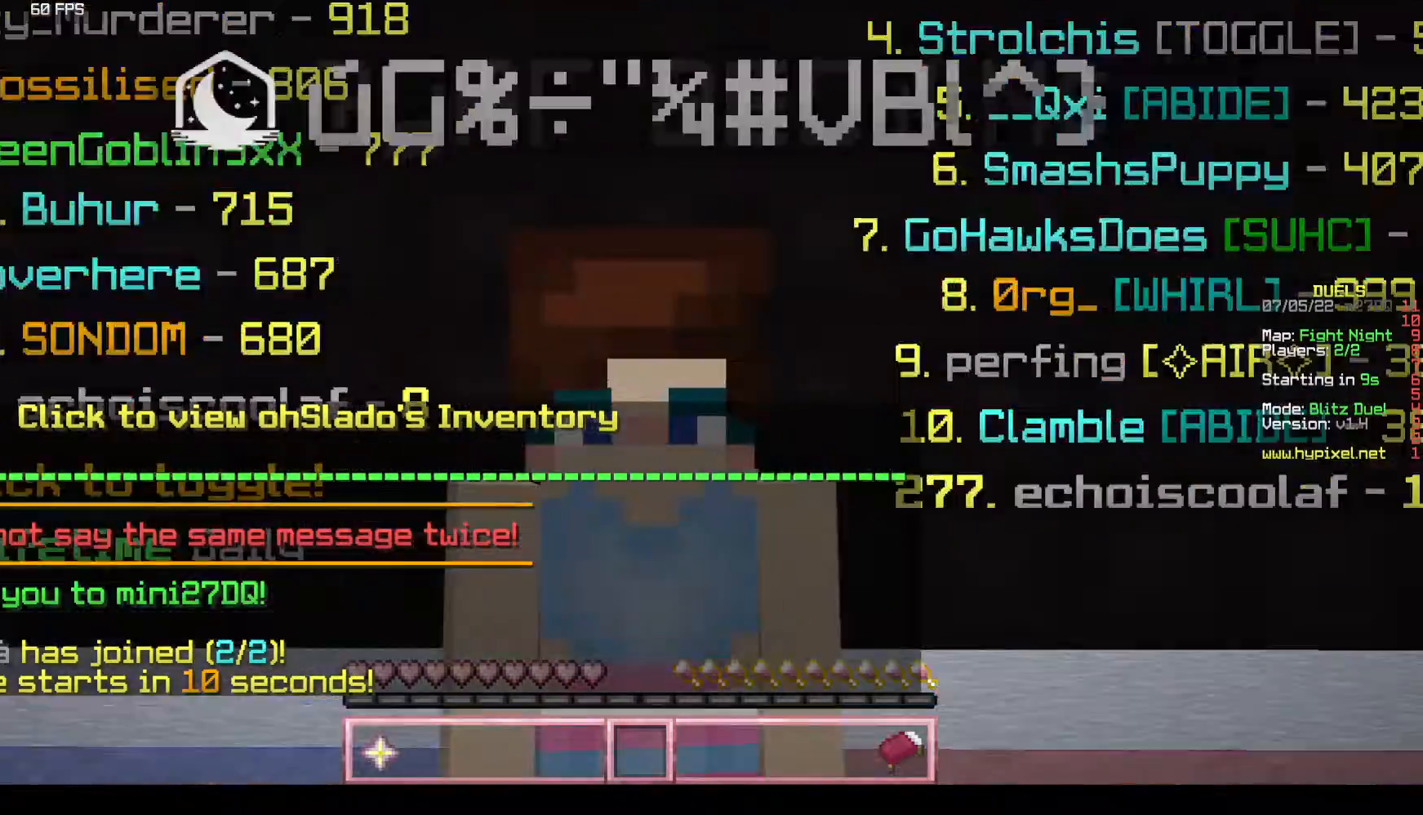
{"keys": [], "mouse": [], "events": []}
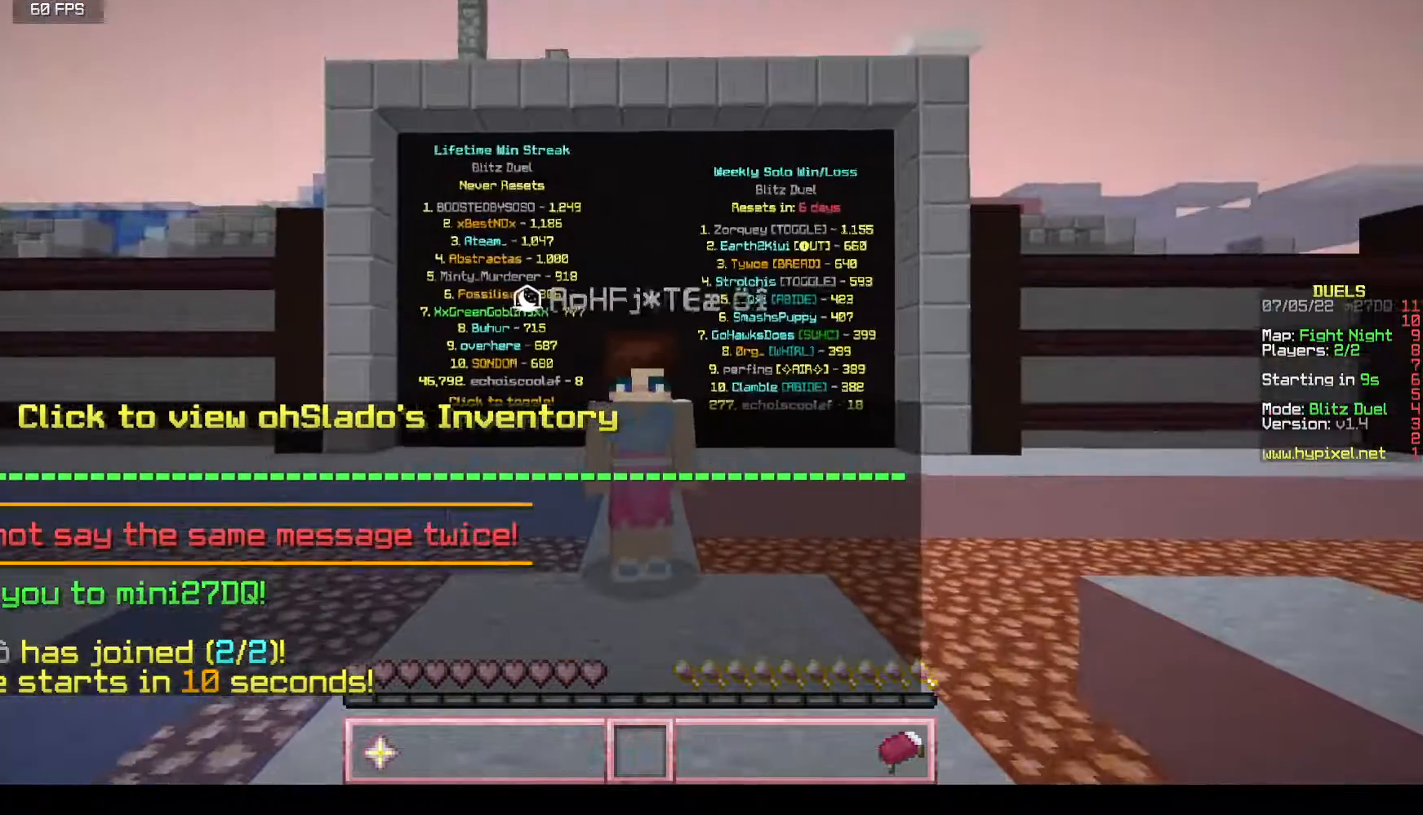
{"keys": [], "mouse": [], "events": []}
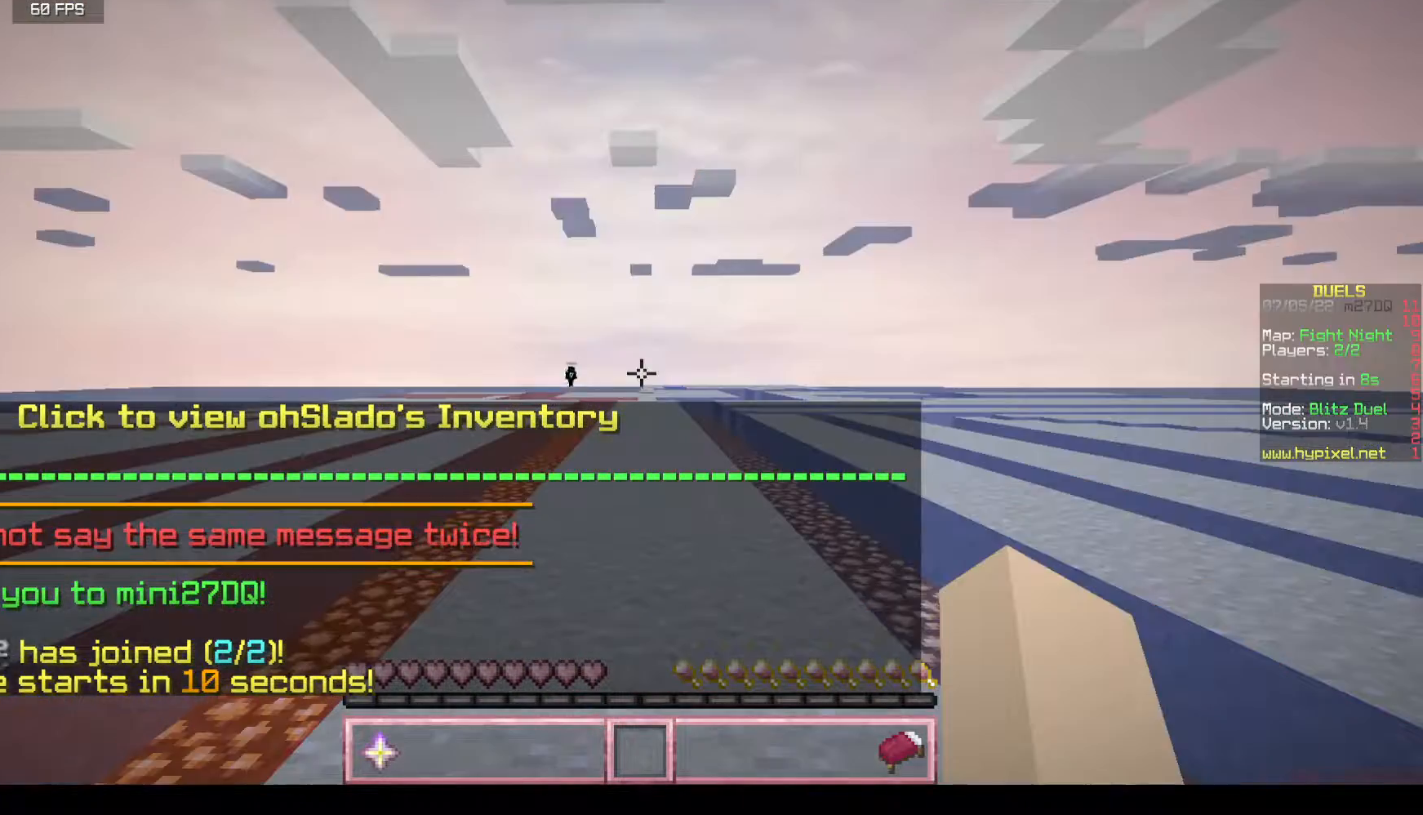
{"keys": [], "mouse": [], "events": []}